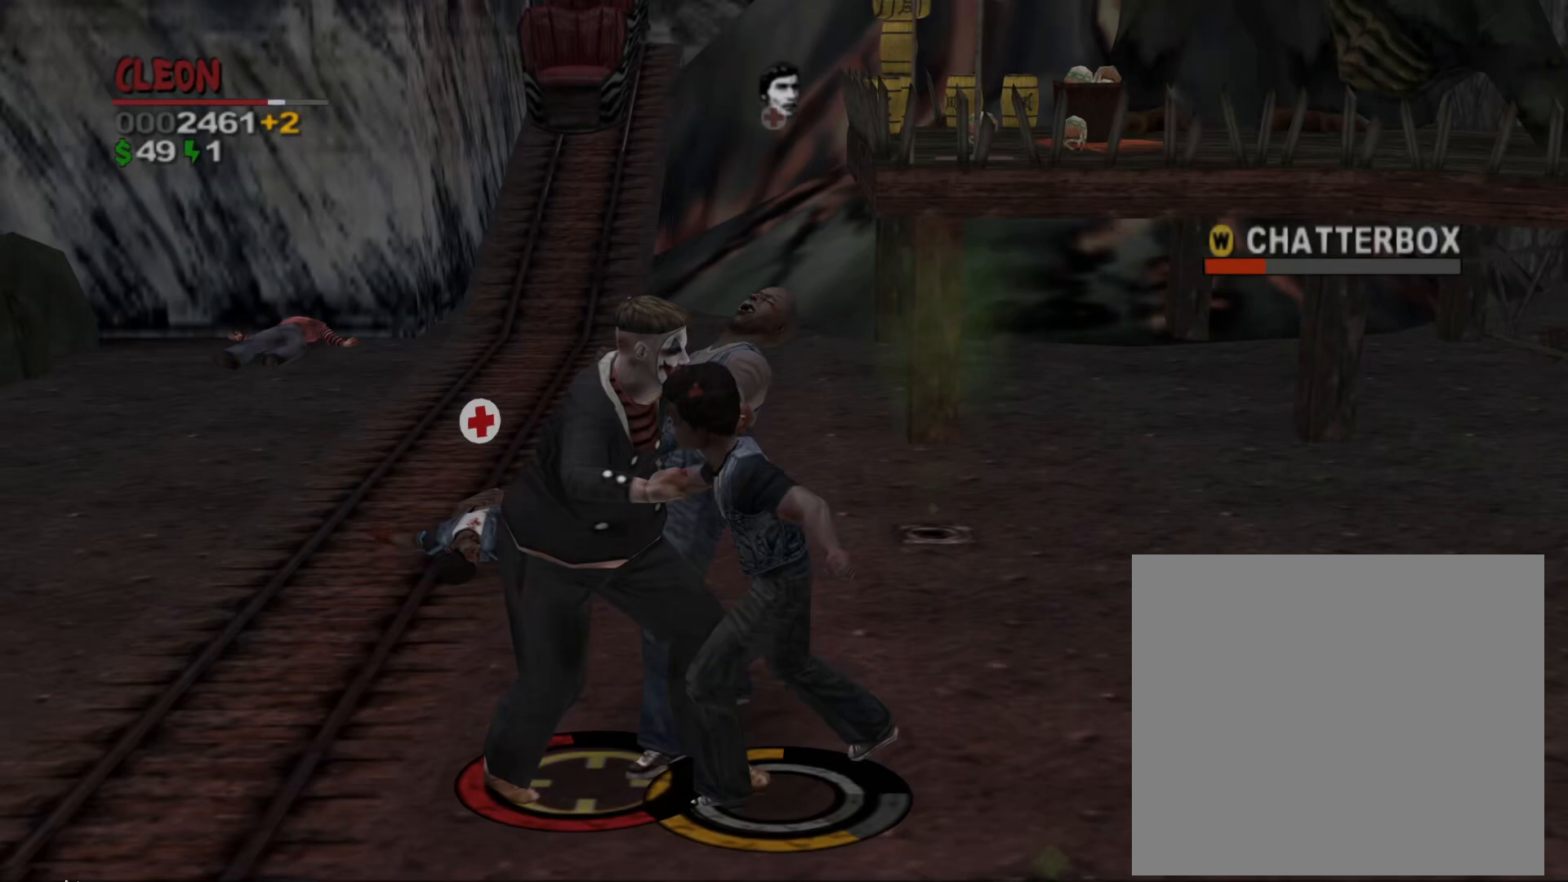
Gameplay with a controller (PlayStation layout); each line is a JSON object with the inputs held at the frame after it. "events" lists button and stick changes between this image and that frame as [ms after this image, input, new state], when the widget could be followed in between. Not read: L3 R3 right_stick.
{"buttons": ["L1"], "left_stick": "left", "events": [[133, "left_stick", "left"]]}
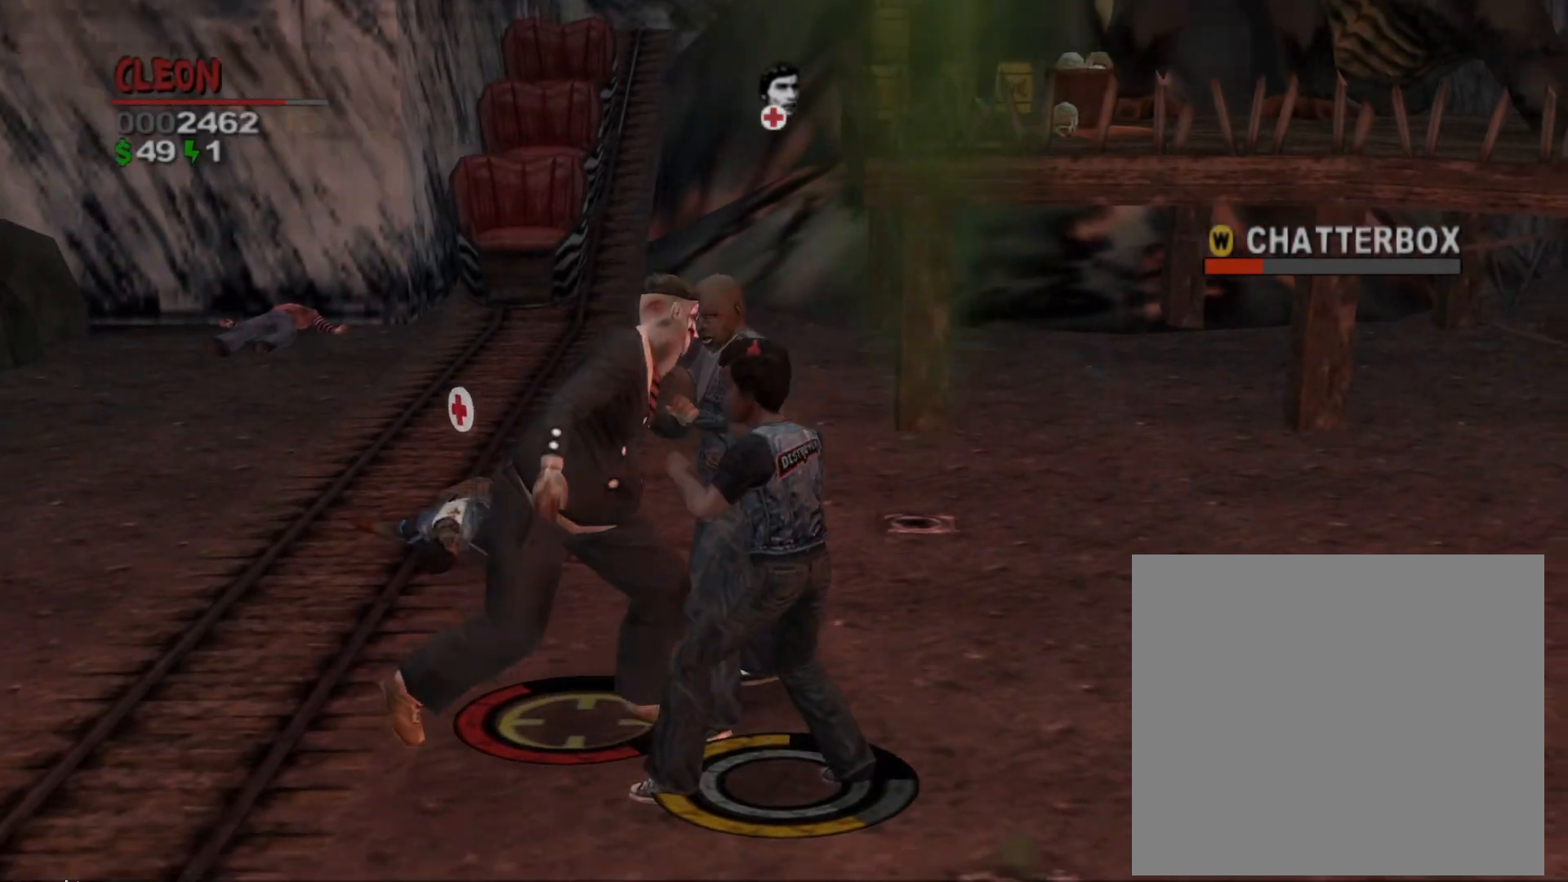
{"buttons": ["L1"], "left_stick": "up-left", "events": [[17, "CIRCLE", "down"], [17, "CROSS", "down"], [200, "CIRCLE", "up"], [200, "CROSS", "up"], [350, "left_stick", "up-left"]]}
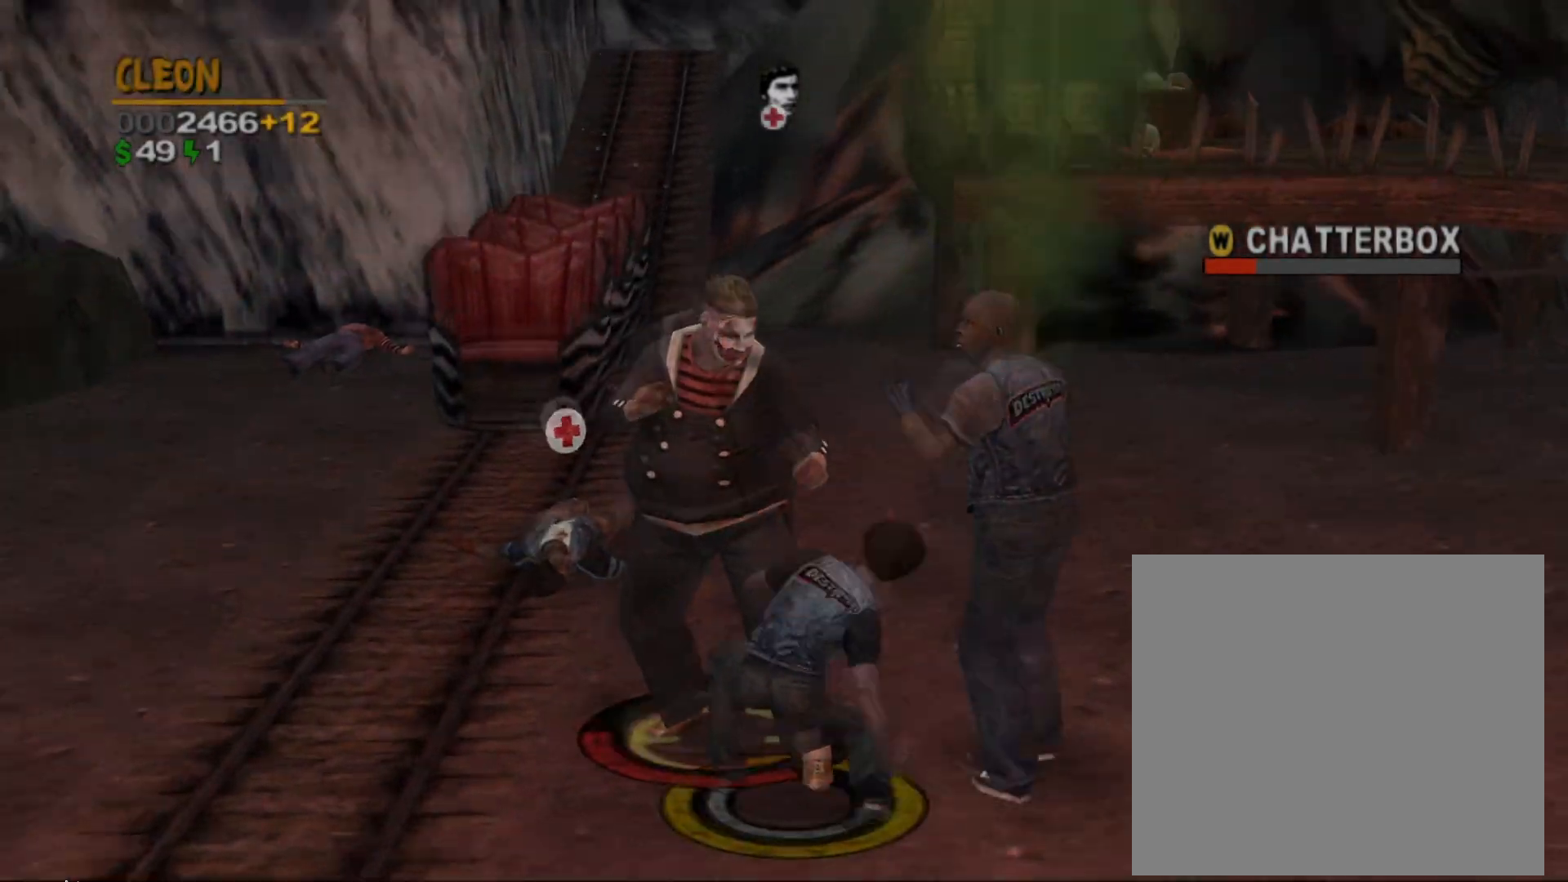
{"buttons": ["L1"], "left_stick": "center", "events": [[200, "left_stick", "center"]]}
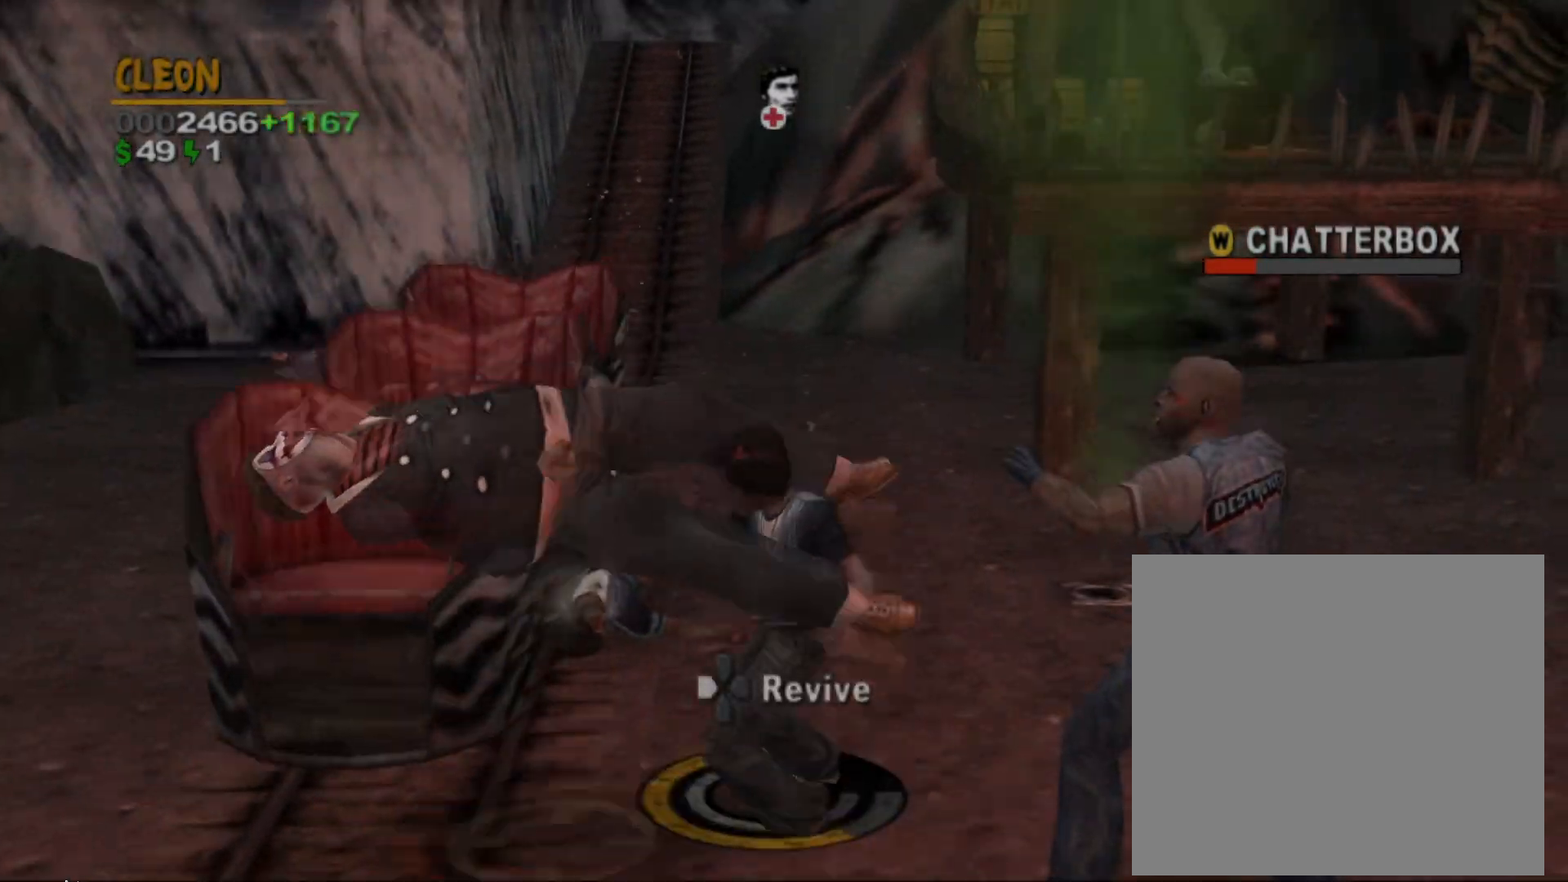
{"buttons": ["L1"], "left_stick": "center", "events": []}
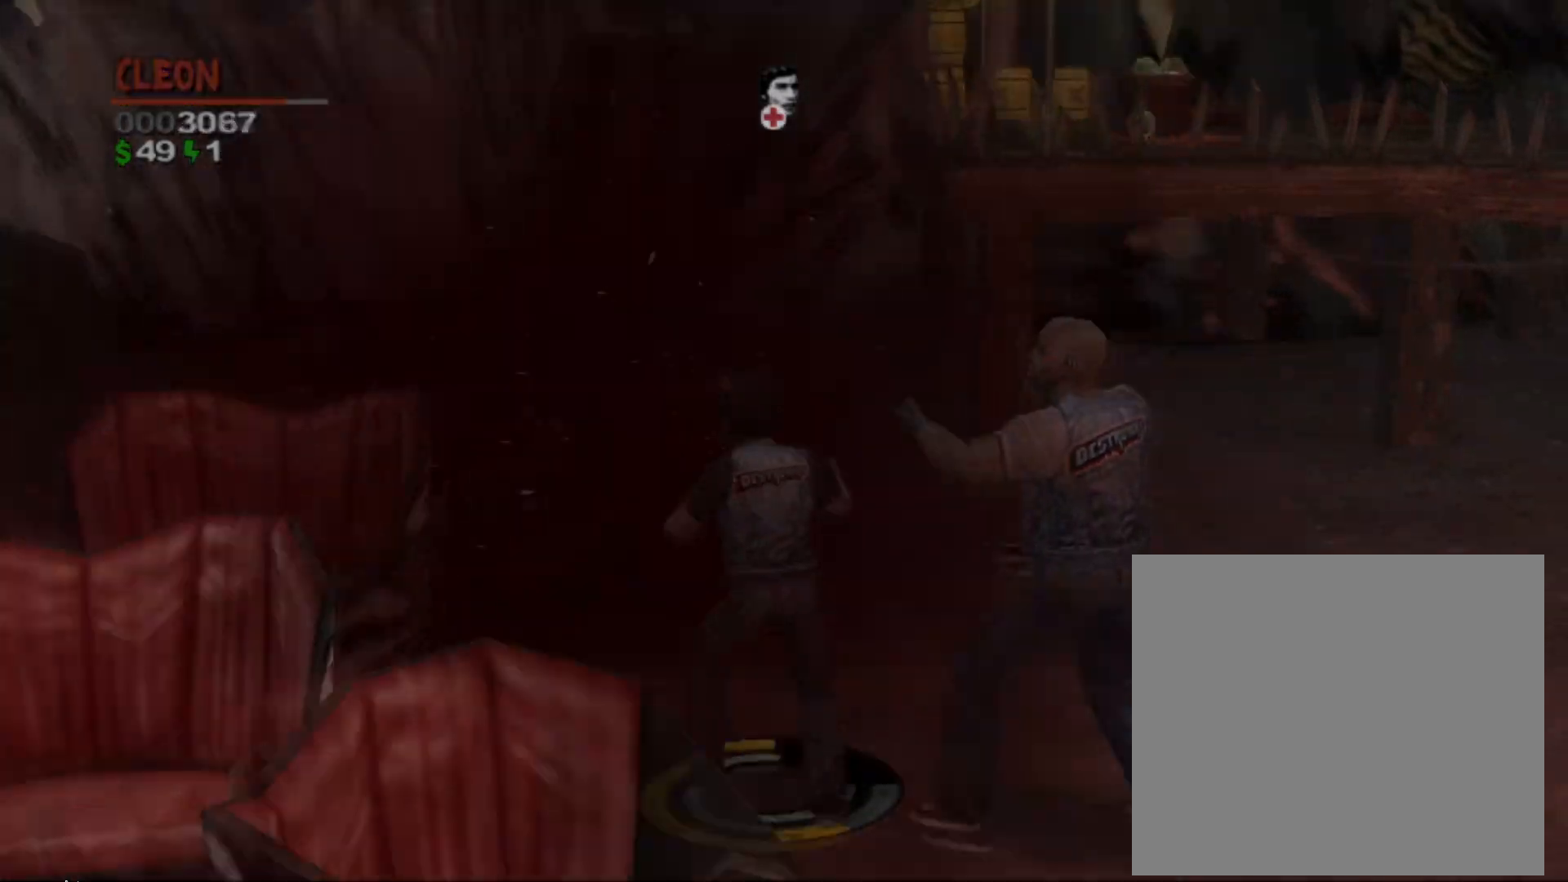
{"buttons": [], "left_stick": "center", "events": [[117, "L1", "up"]]}